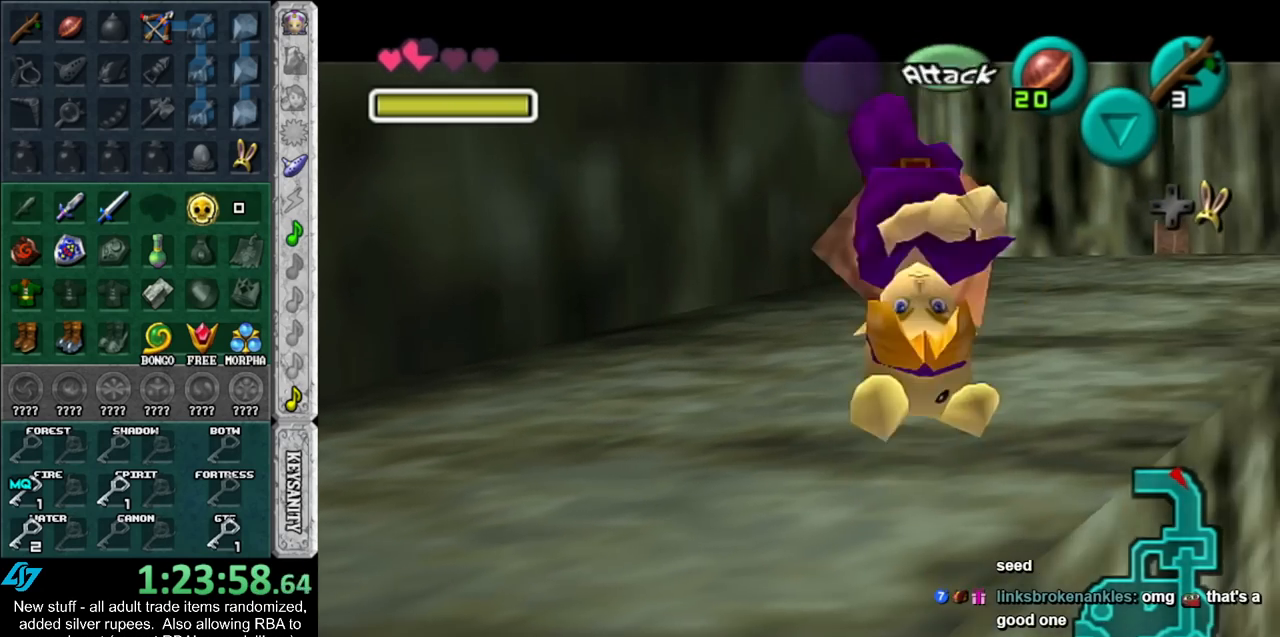
Gameplay with a controller (Nintendo layout); each line is a JSON object with the inputs held at the frame after it. "events" lists button and stick changes between this image and that frame as [ms after this image, input, new state], when the widget could be followed in between. Not read: L3 R3.
{"buttons": ["L1"], "left_stick": "center", "right_stick": "center", "events": [[233, "A", "down"], [333, "A", "up"]]}
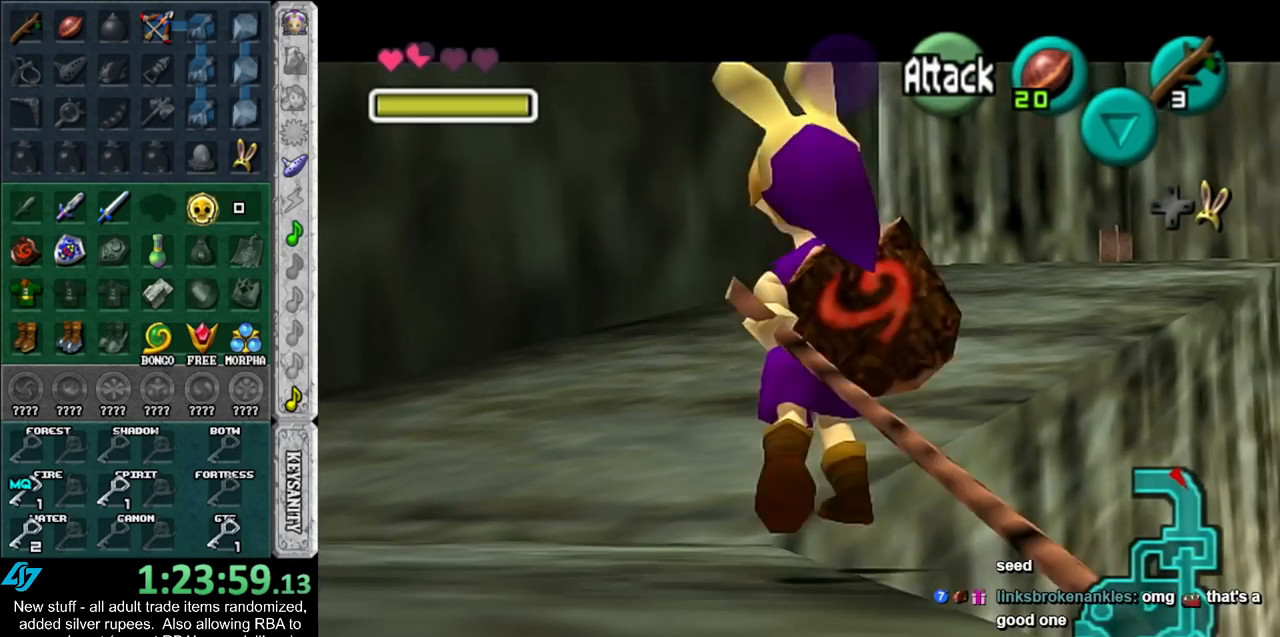
{"buttons": ["L1"], "left_stick": "center", "right_stick": "center", "events": []}
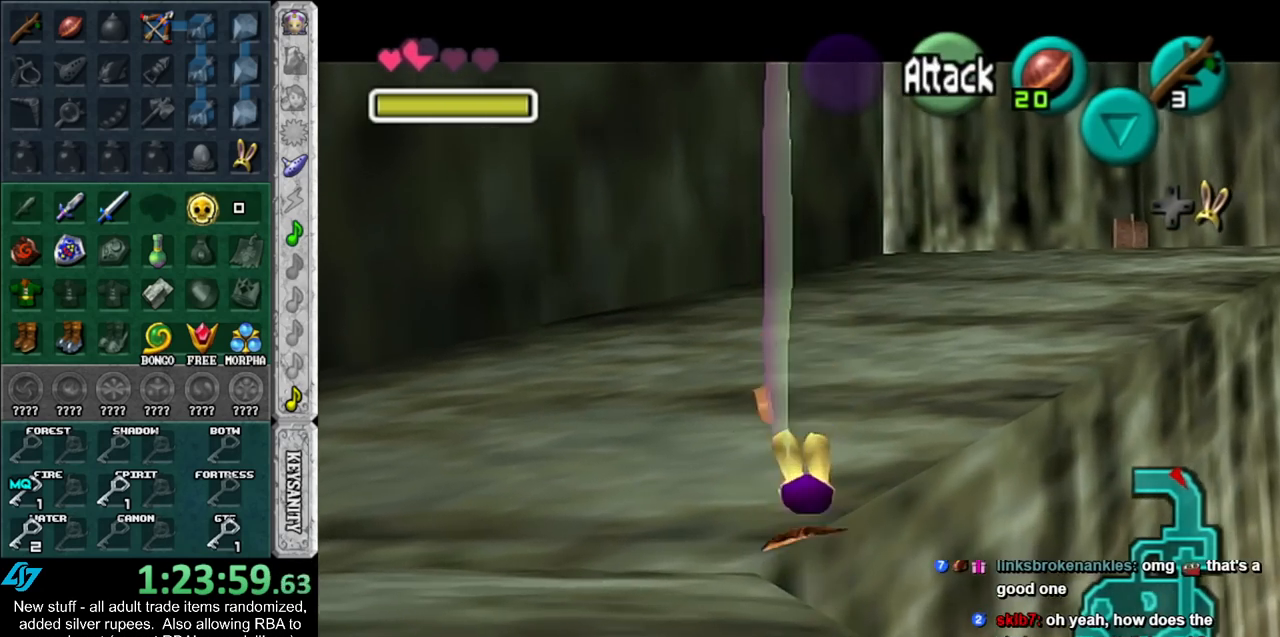
{"buttons": ["L1"], "left_stick": "center", "right_stick": "center", "events": []}
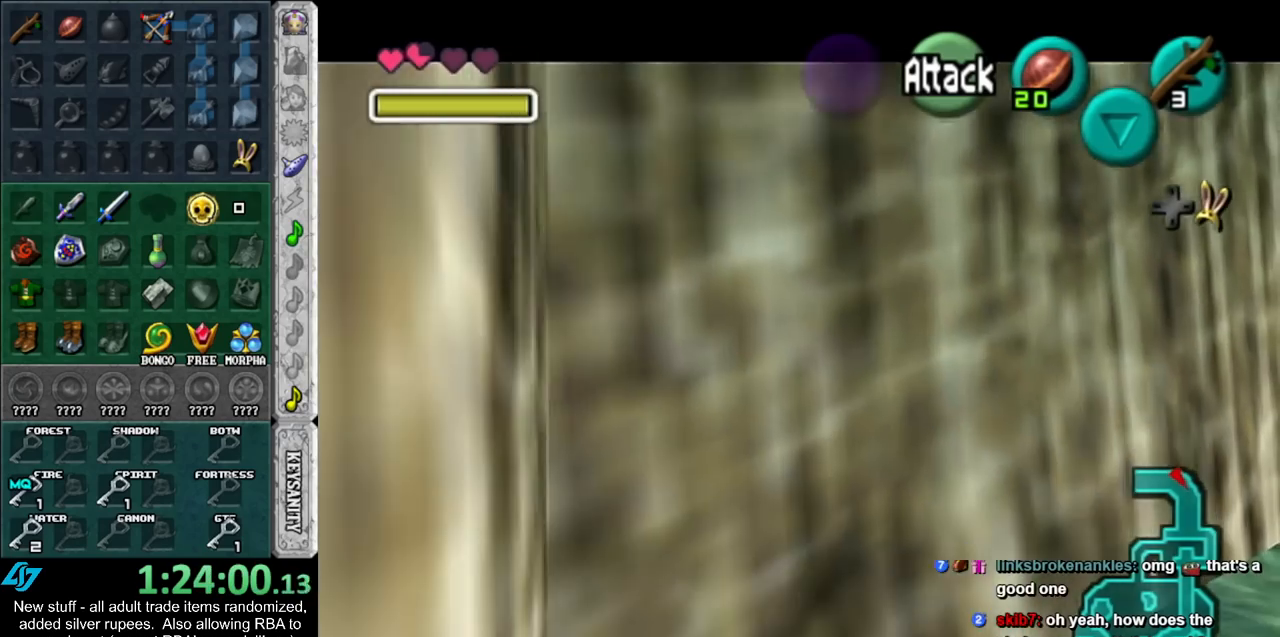
{"buttons": ["L1"], "left_stick": "center", "right_stick": "center", "events": []}
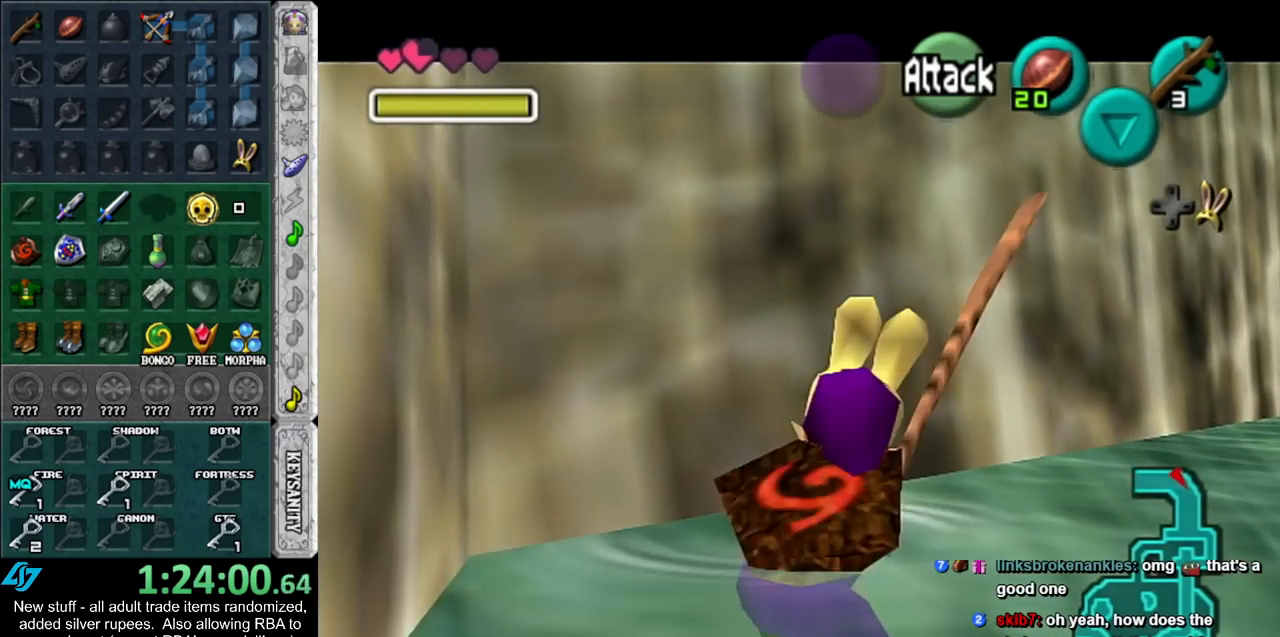
{"buttons": [], "left_stick": "down-left", "right_stick": "center", "events": [[83, "L1", "up"], [333, "left_stick", "down-left"]]}
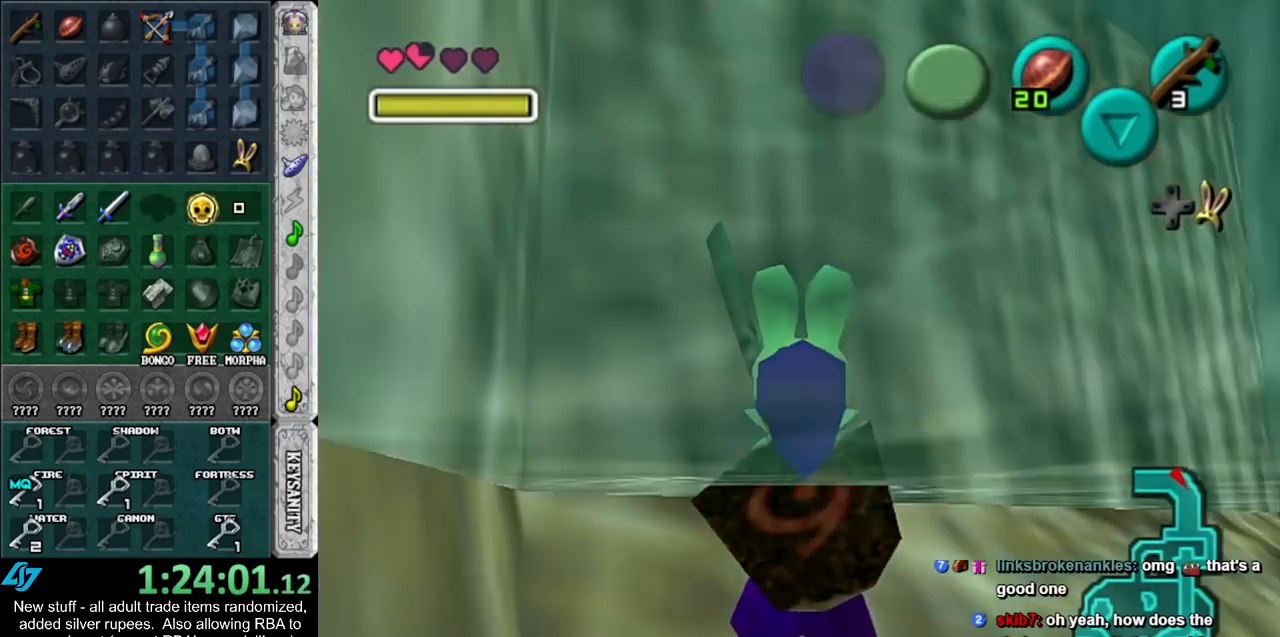
{"buttons": [], "left_stick": "up", "right_stick": "center", "events": [[17, "L1", "down"], [50, "left_stick", "center"], [200, "L1", "up"], [300, "left_stick", "up"]]}
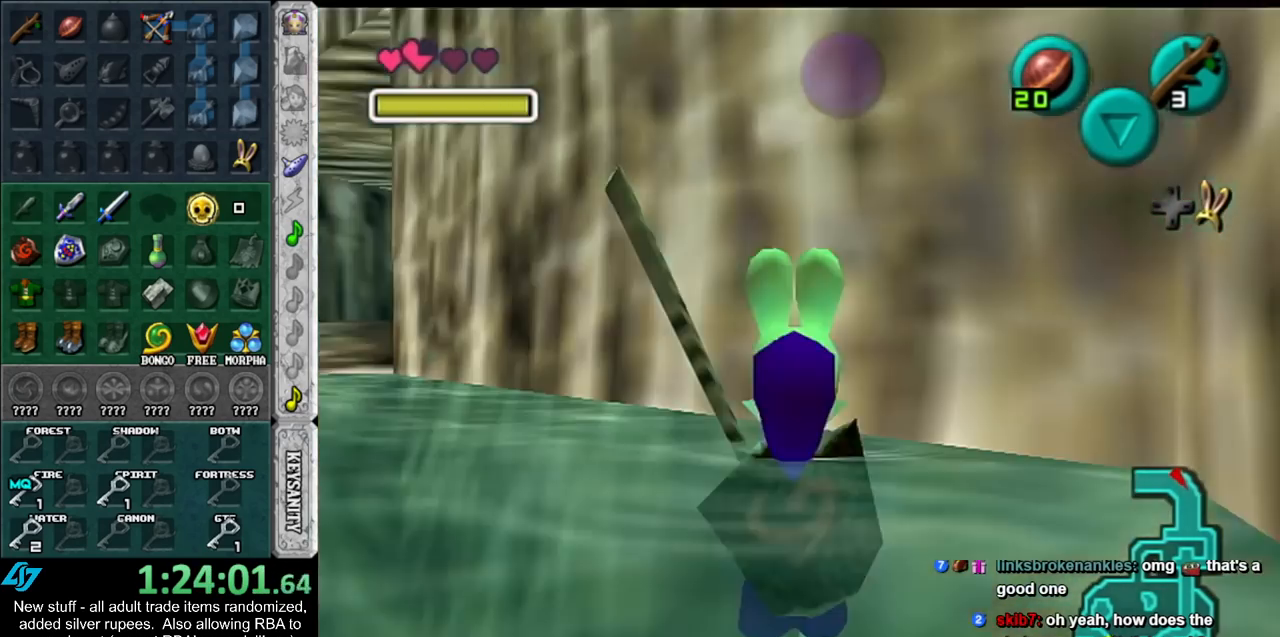
{"buttons": [], "left_stick": "up", "right_stick": "center", "events": []}
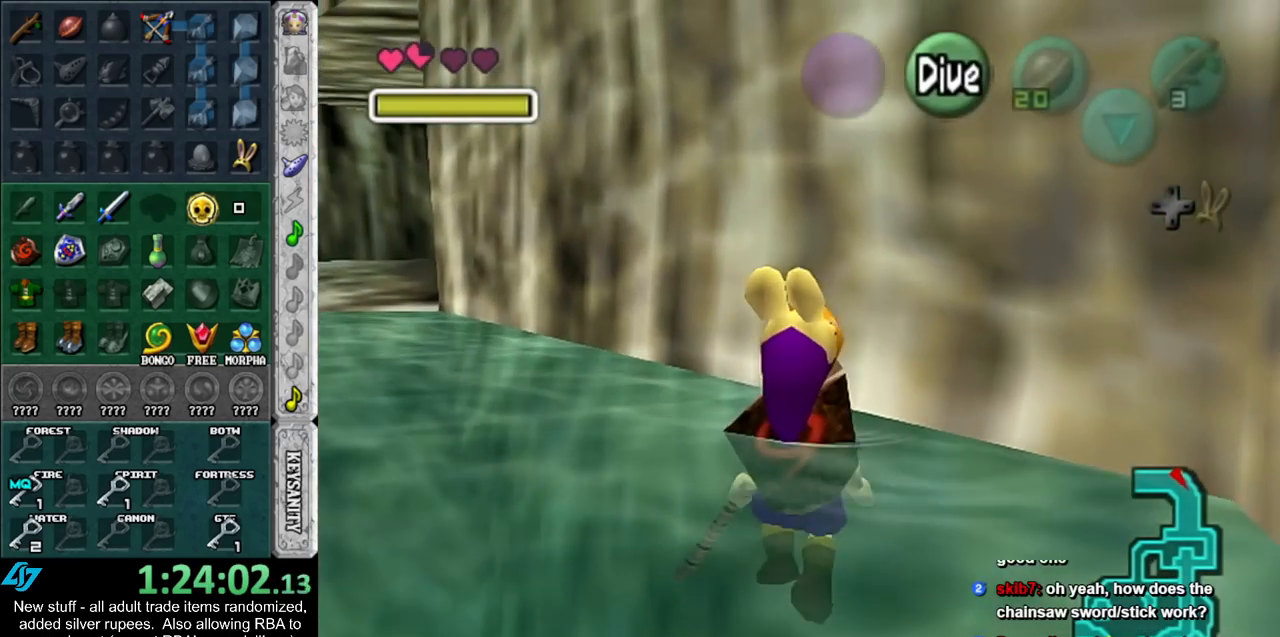
{"buttons": [], "left_stick": "up-left", "right_stick": "center", "events": [[400, "left_stick", "up-left"]]}
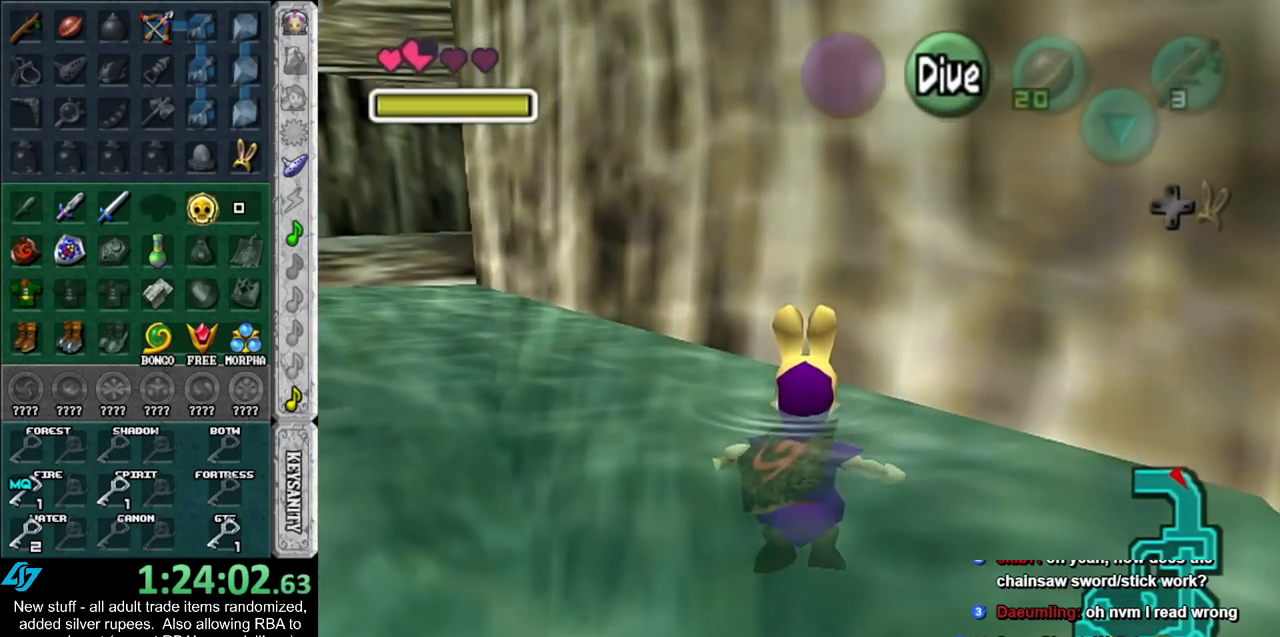
{"buttons": [], "left_stick": "up-left", "right_stick": "center", "events": [[150, "B", "down"], [267, "B", "up"], [333, "B", "down"], [417, "B", "up"]]}
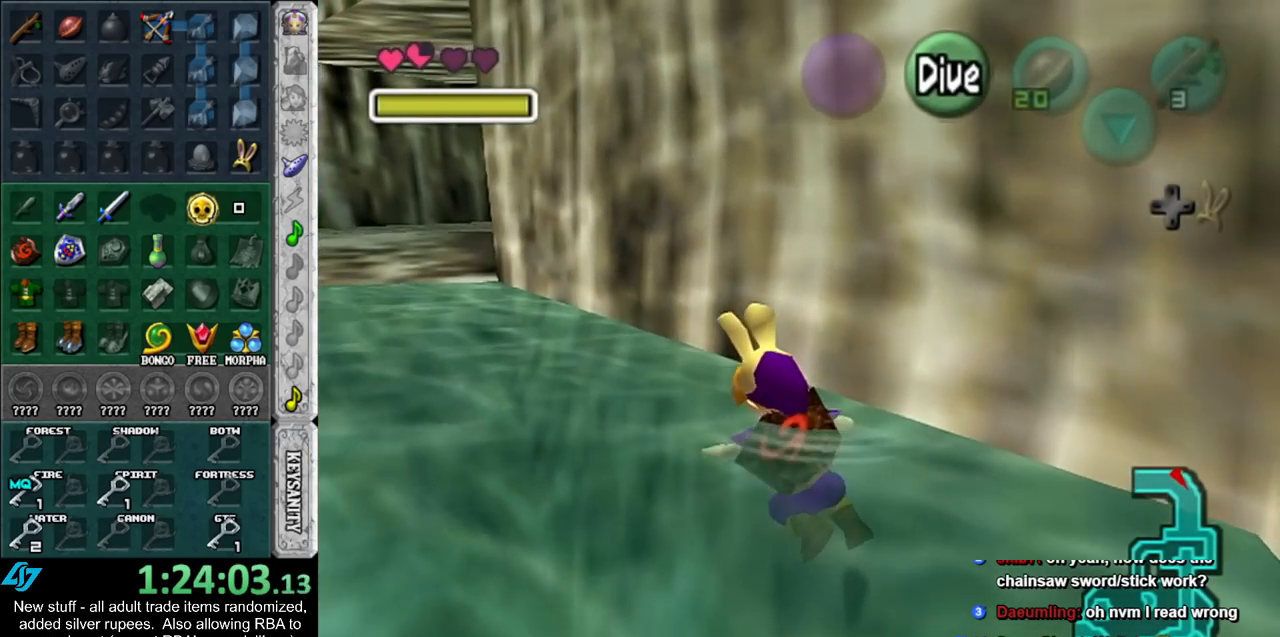
{"buttons": ["B"], "left_stick": "up", "right_stick": "center", "events": [[17, "B", "down"], [83, "B", "up"], [167, "B", "down"], [233, "B", "up"], [333, "B", "down"], [400, "B", "up"], [450, "left_stick", "up"], [483, "B", "down"]]}
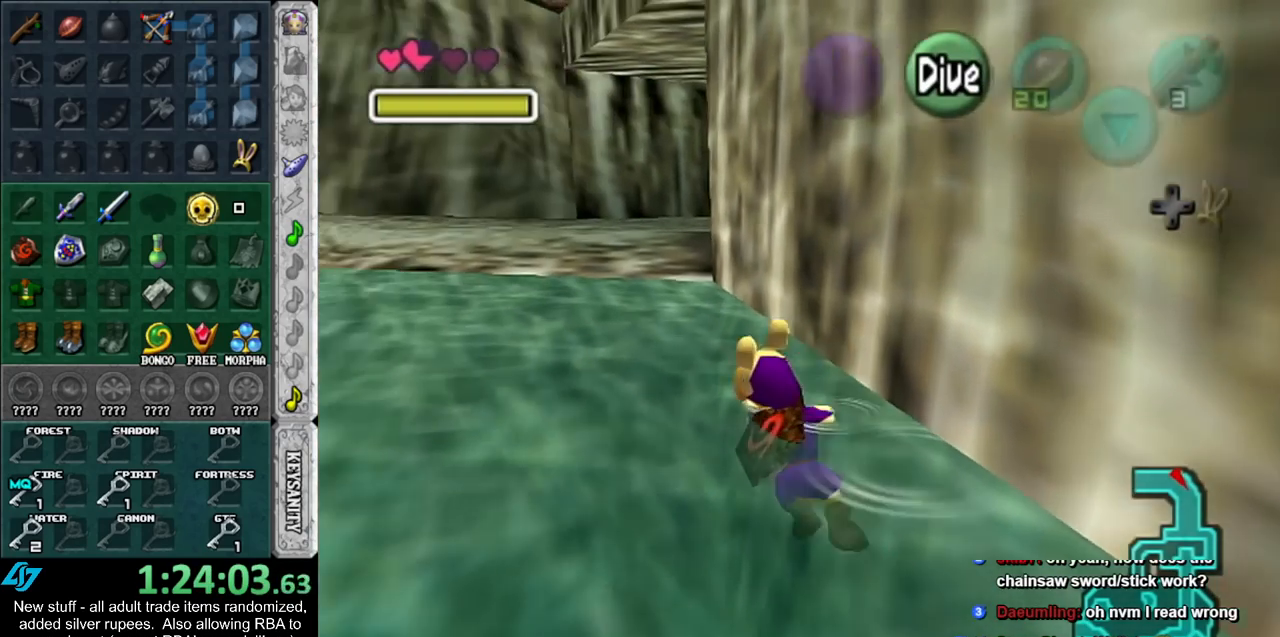
{"buttons": ["B"], "left_stick": "up", "right_stick": "center", "events": [[50, "B", "up"], [150, "B", "down"], [200, "B", "up"], [267, "B", "down"], [367, "B", "up"], [417, "B", "down"]]}
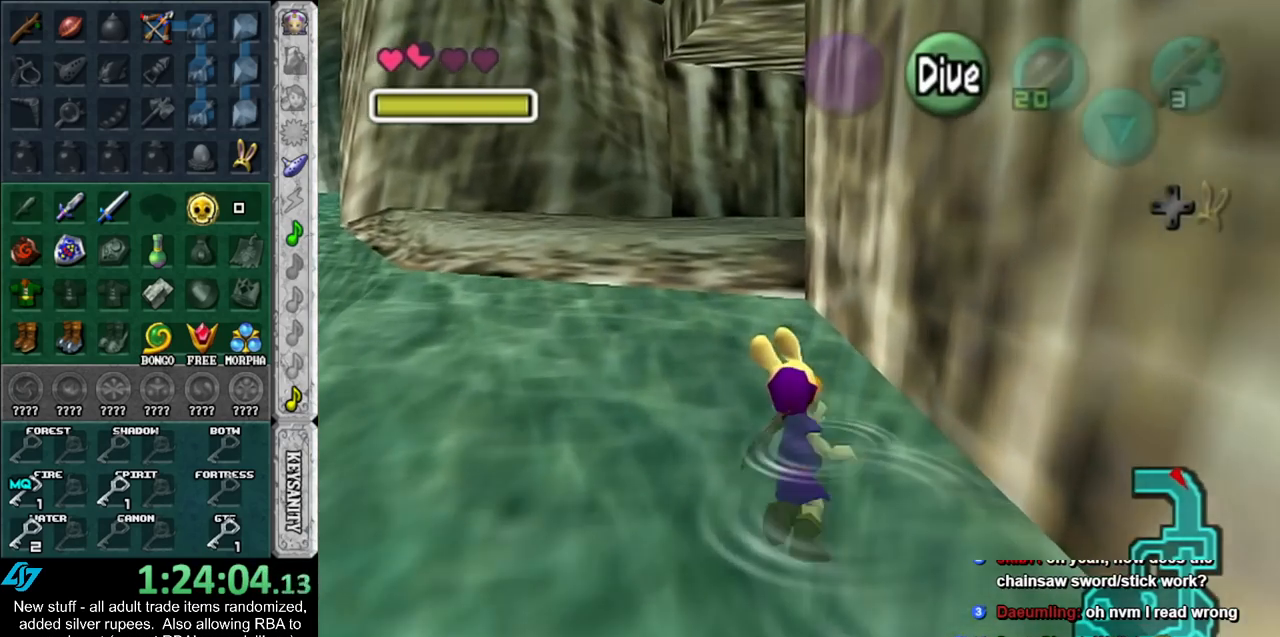
{"buttons": [], "left_stick": "up", "right_stick": "center", "events": [[17, "B", "up"], [83, "B", "down"], [167, "B", "up"], [233, "B", "down"], [300, "B", "up"]]}
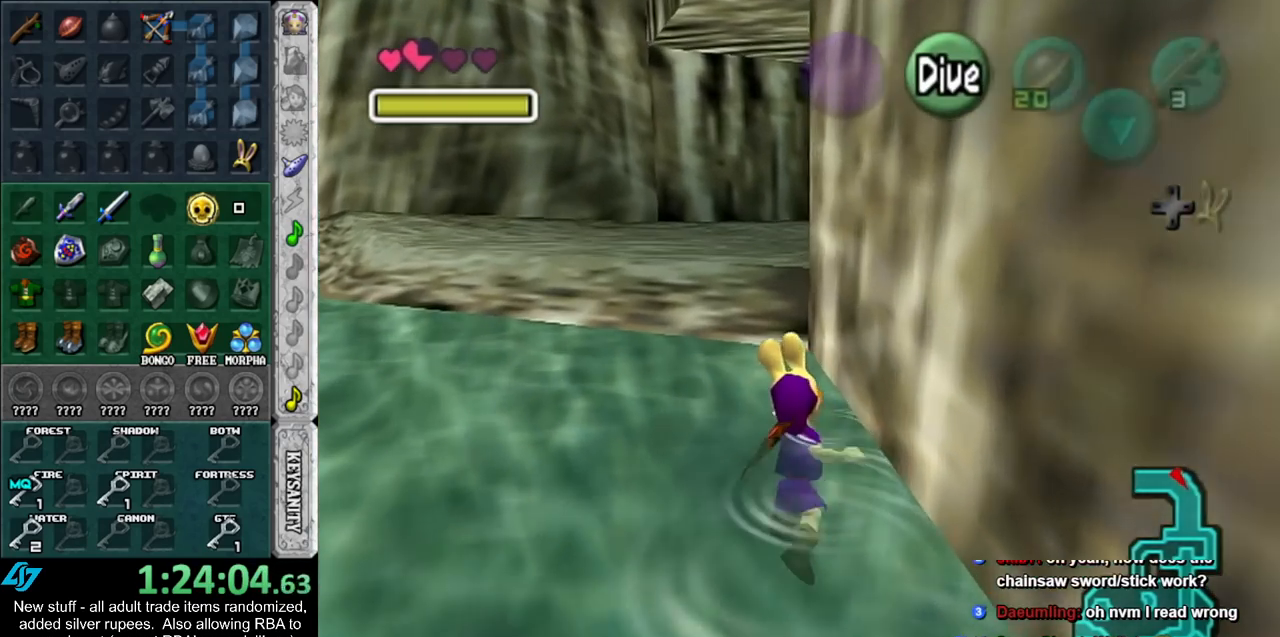
{"buttons": [], "left_stick": "up", "right_stick": "center", "events": []}
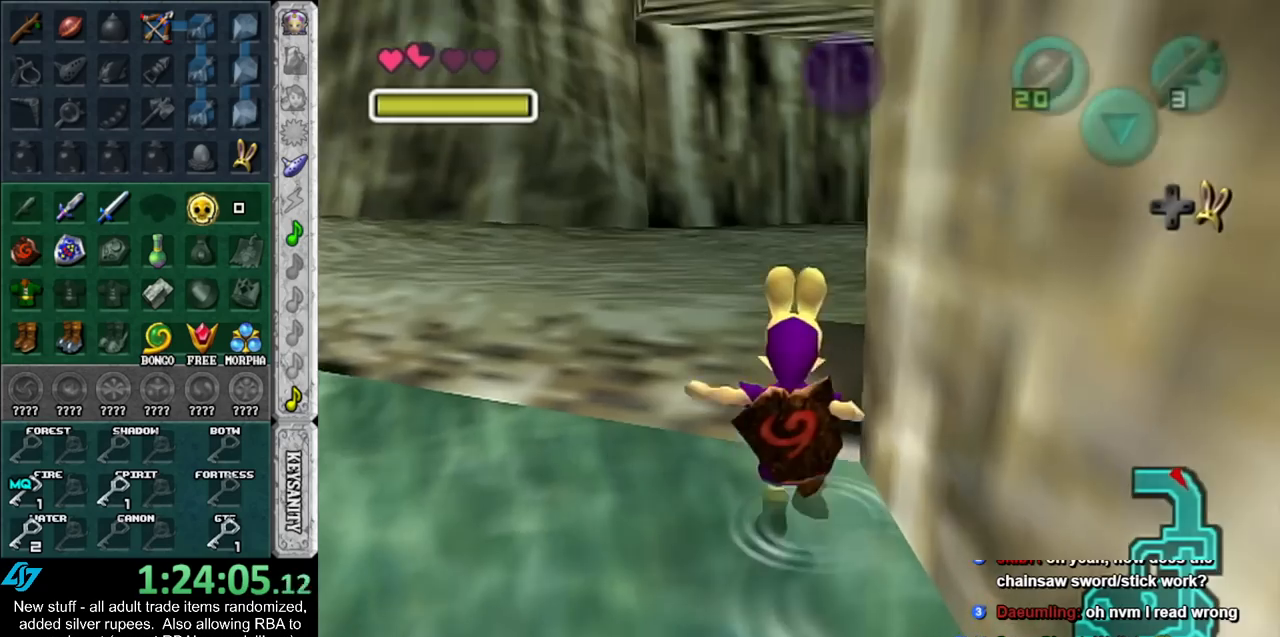
{"buttons": [], "left_stick": "up", "right_stick": "center", "events": [[83, "left_stick", "up-right"], [400, "left_stick", "up"]]}
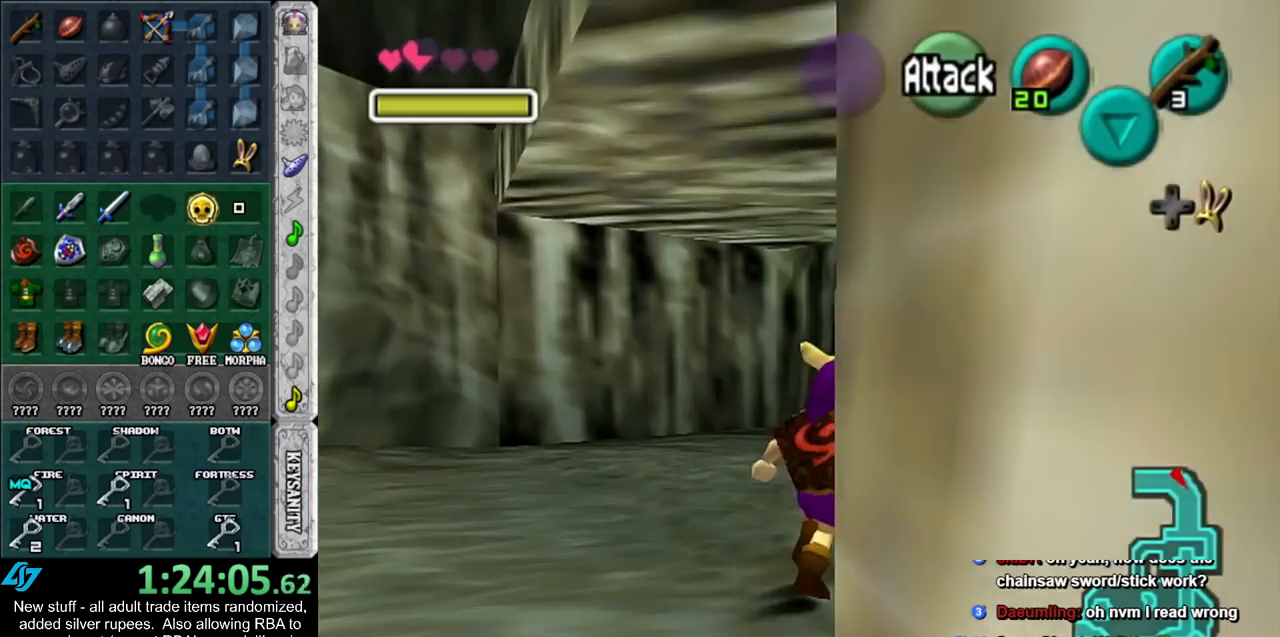
{"buttons": [], "left_stick": "up", "right_stick": "center", "events": [[300, "left_stick", "up-right"], [483, "left_stick", "up"]]}
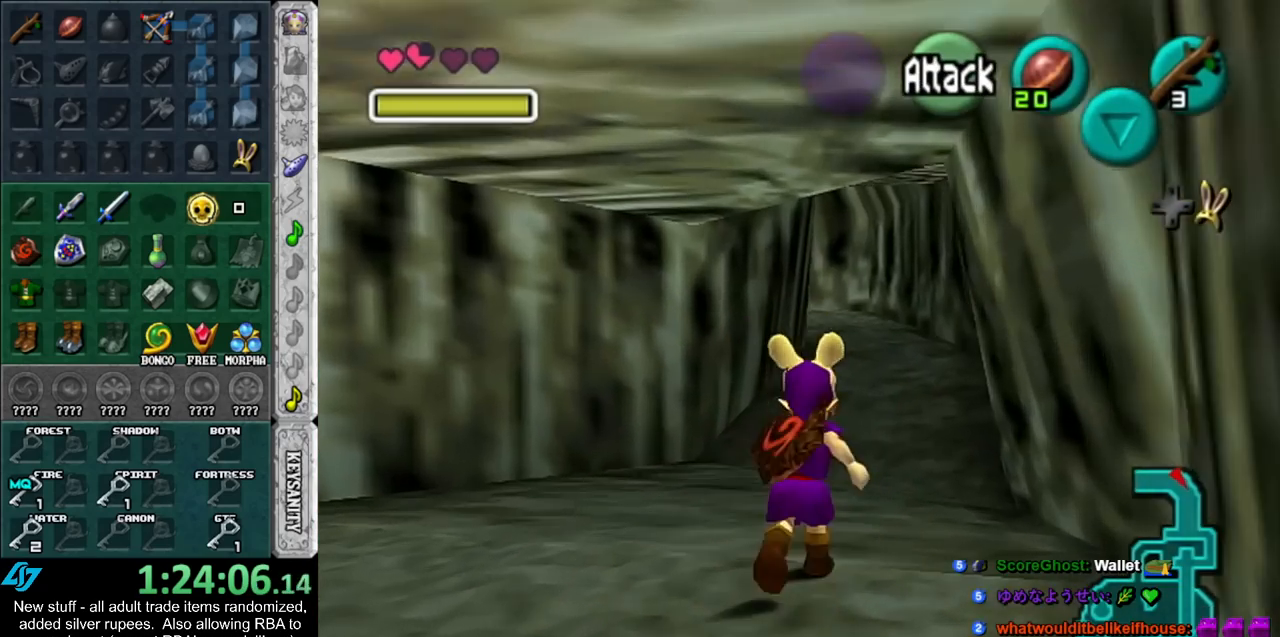
{"buttons": [], "left_stick": "up", "right_stick": "center", "events": []}
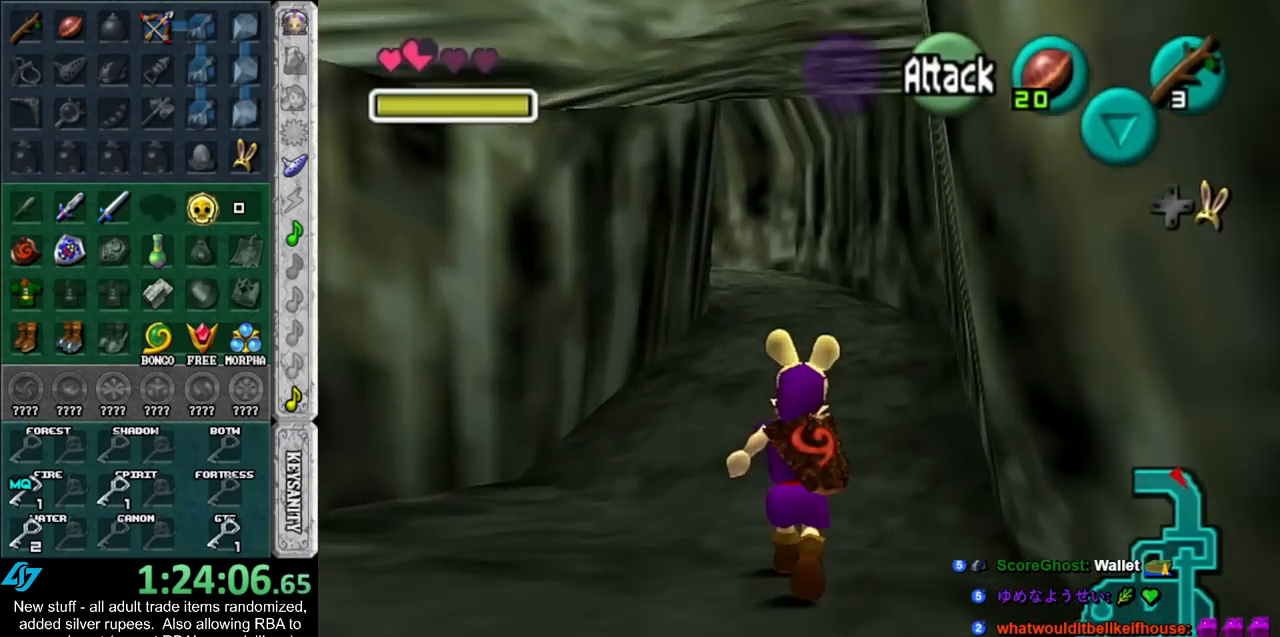
{"buttons": [], "left_stick": "up", "right_stick": "center", "events": []}
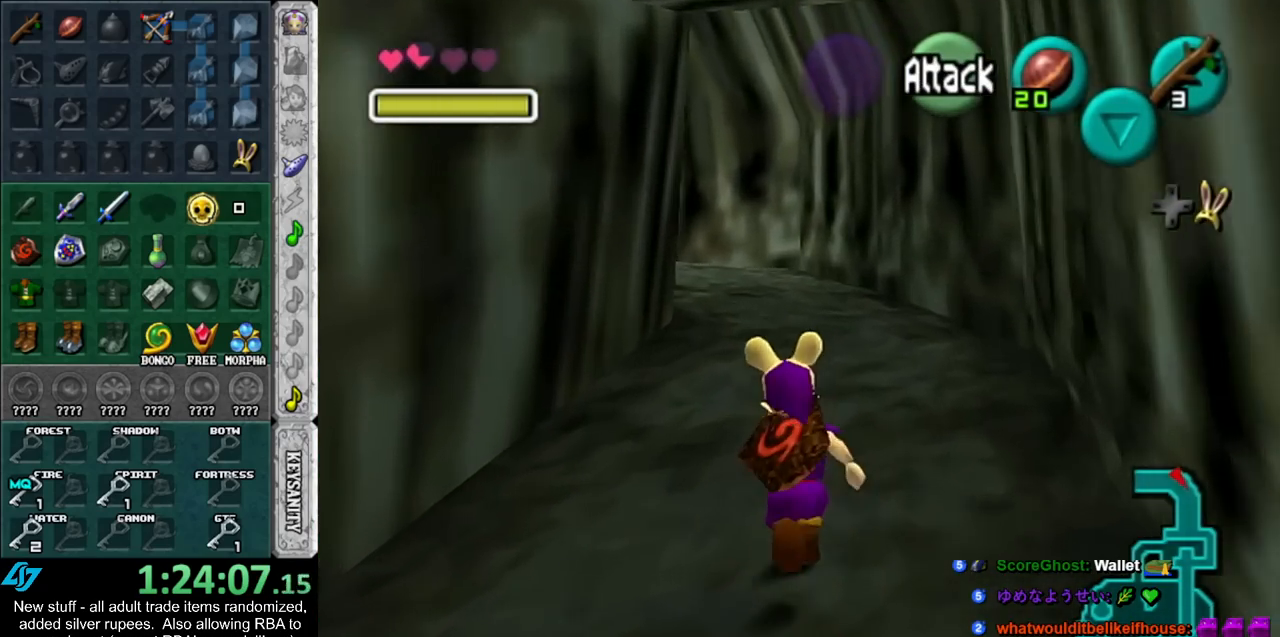
{"buttons": [], "left_stick": "up", "right_stick": "center", "events": []}
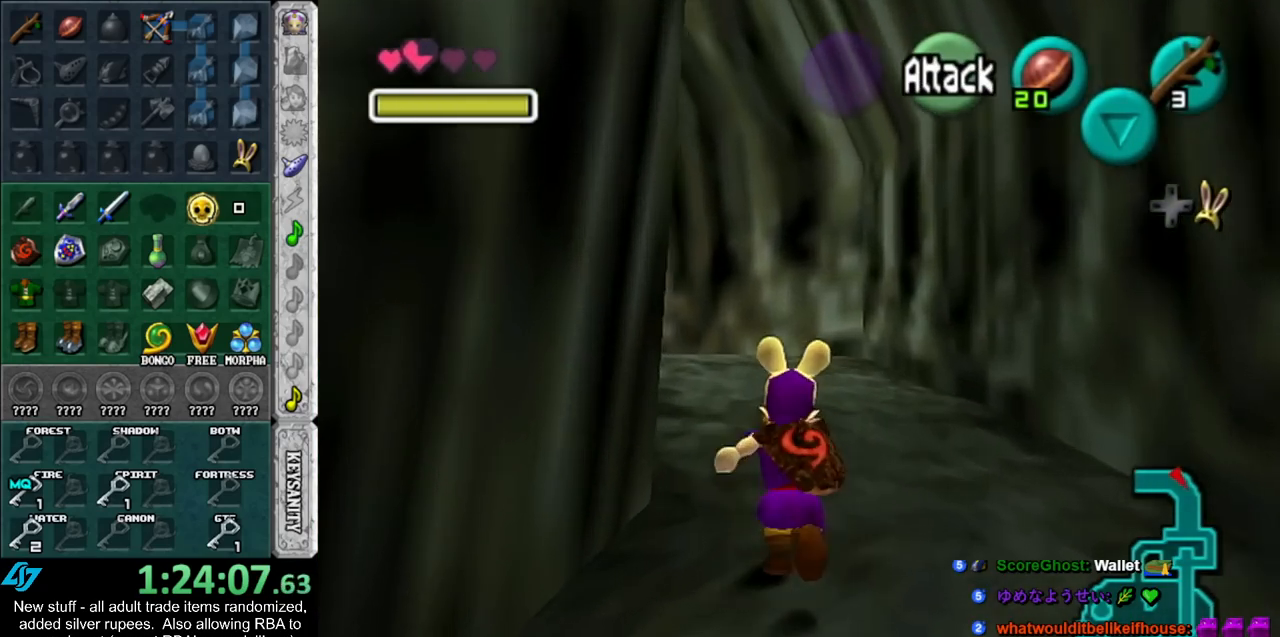
{"buttons": [], "left_stick": "left", "right_stick": "center", "events": [[183, "left_stick", "up-left"], [450, "left_stick", "left"]]}
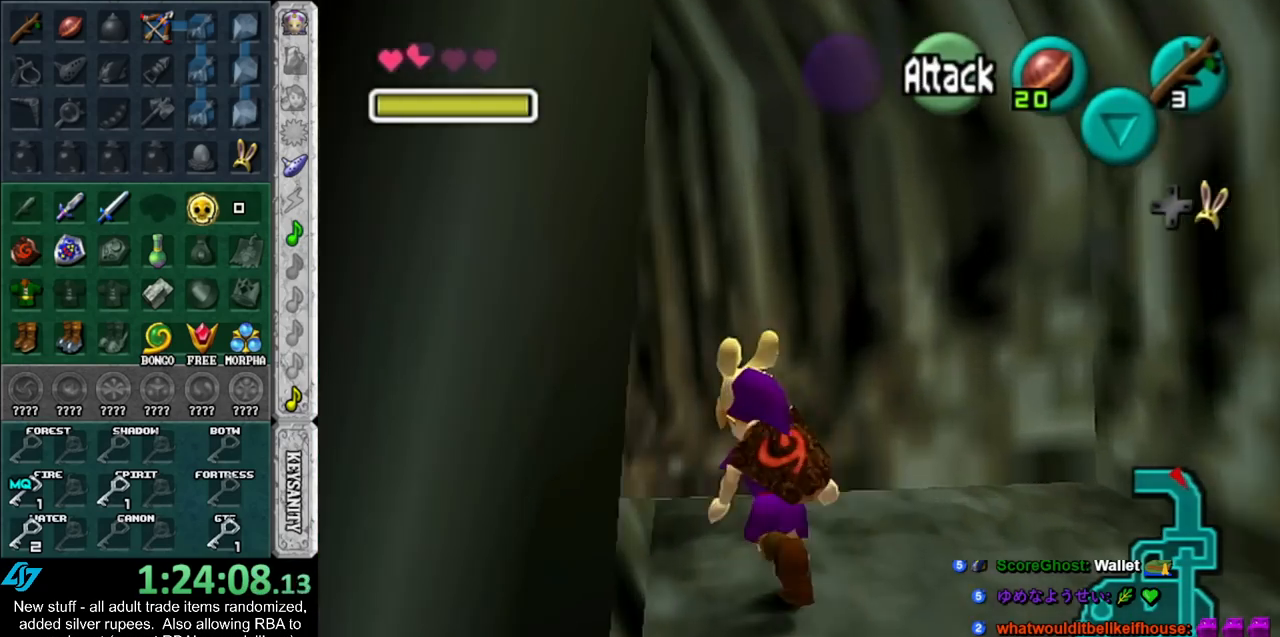
{"buttons": [], "left_stick": "up", "right_stick": "center", "events": [[50, "left_stick", "down-left"], [233, "L1", "down"], [233, "left_stick", "center"], [383, "L1", "up"], [417, "left_stick", "up"]]}
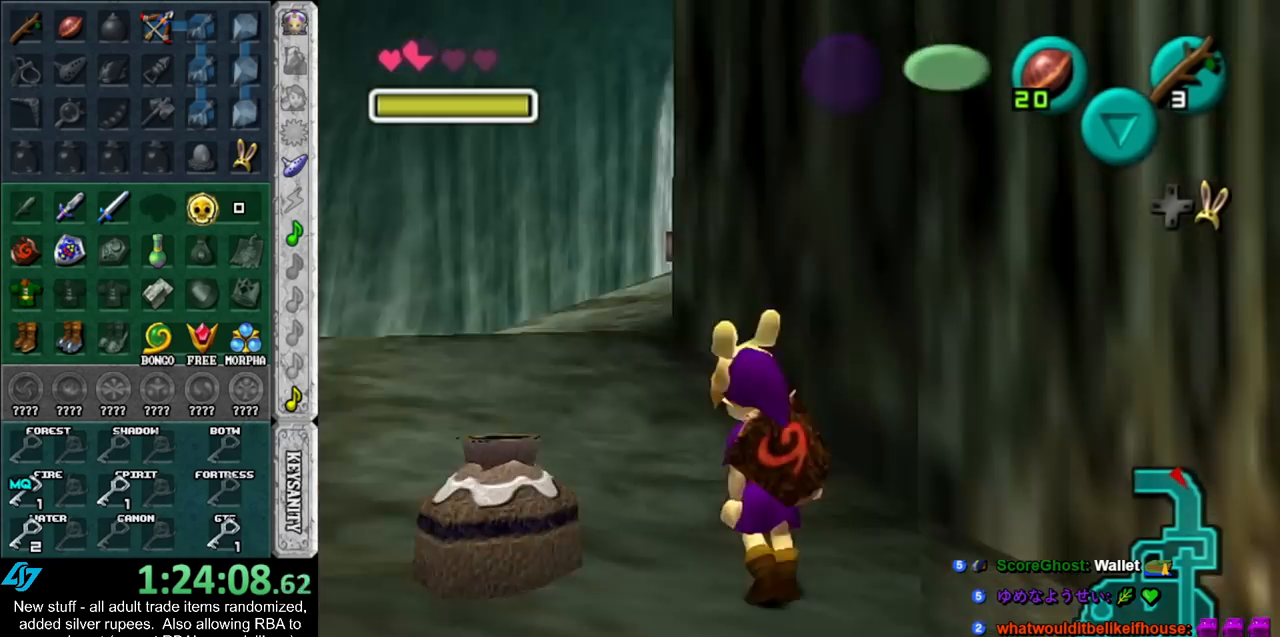
{"buttons": [], "left_stick": "up", "right_stick": "center", "events": []}
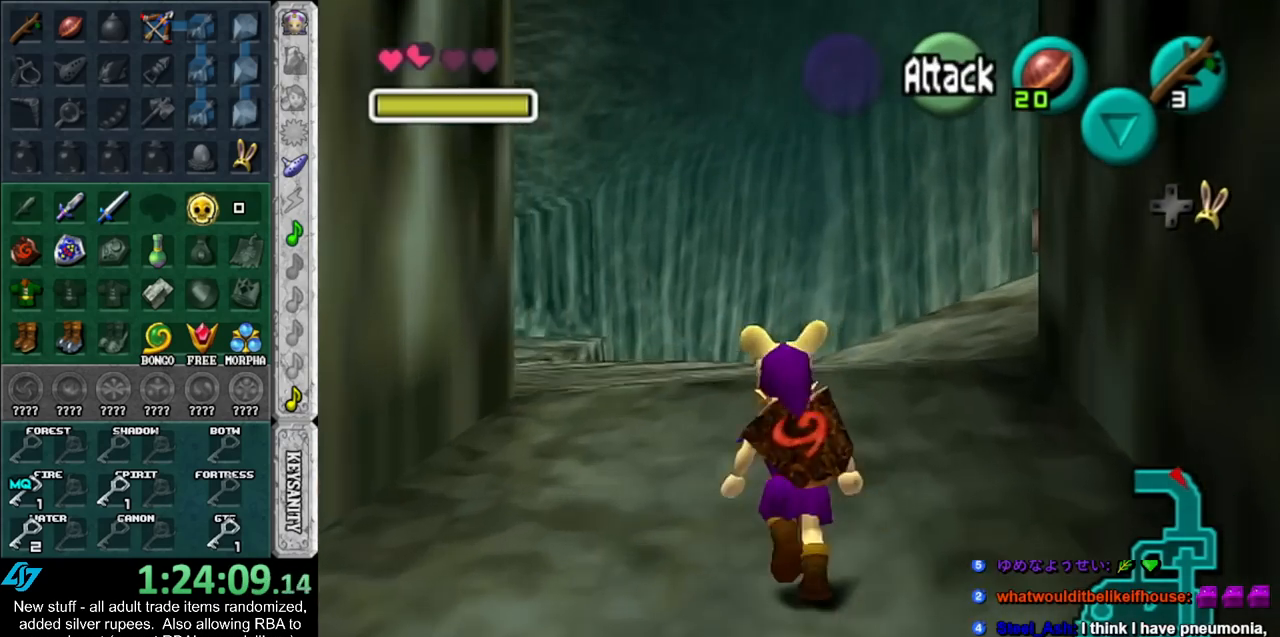
{"buttons": [], "left_stick": "up", "right_stick": "center", "events": []}
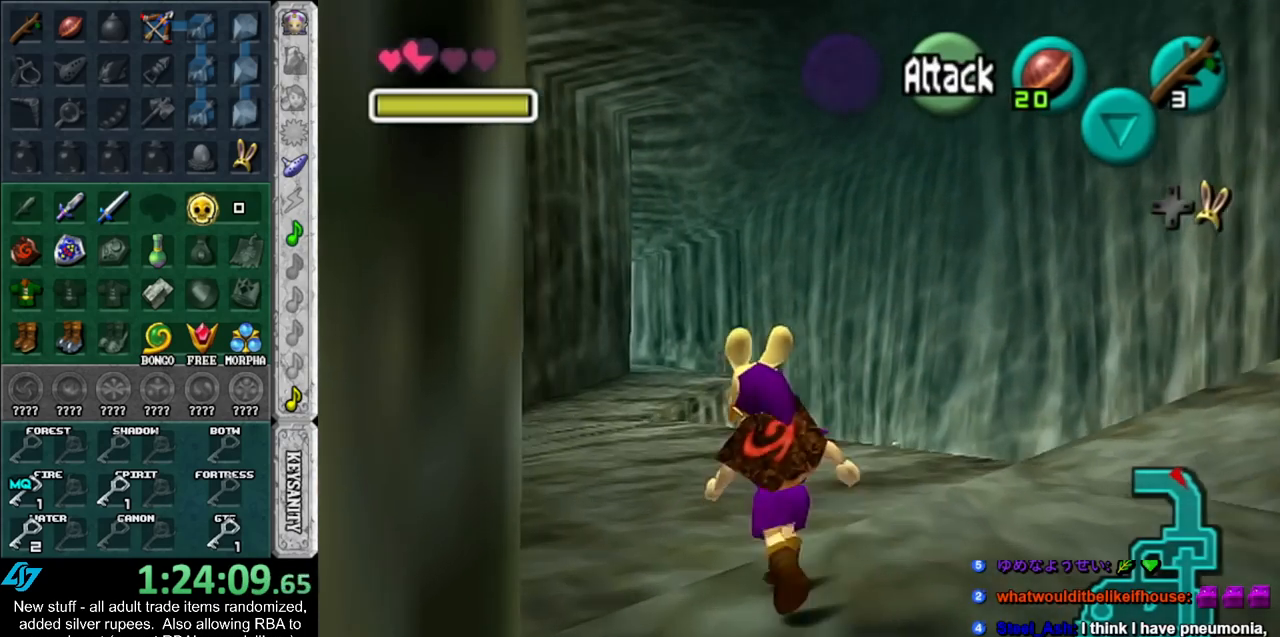
{"buttons": [], "left_stick": "up", "right_stick": "center", "events": []}
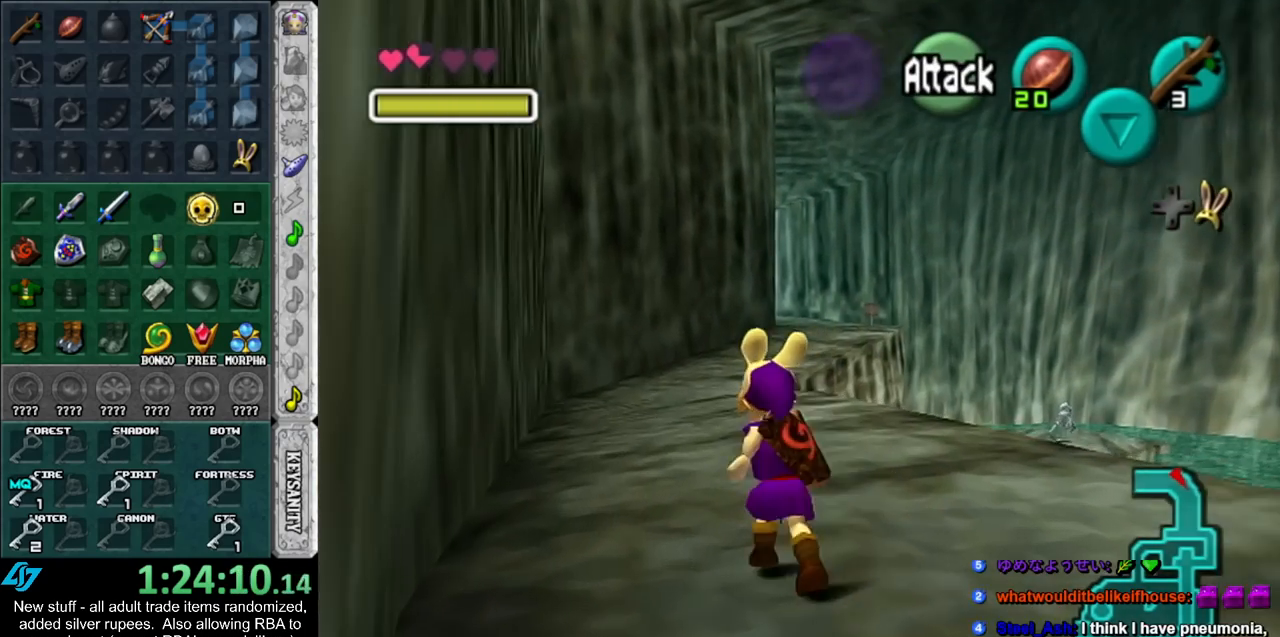
{"buttons": [], "left_stick": "up", "right_stick": "center", "events": []}
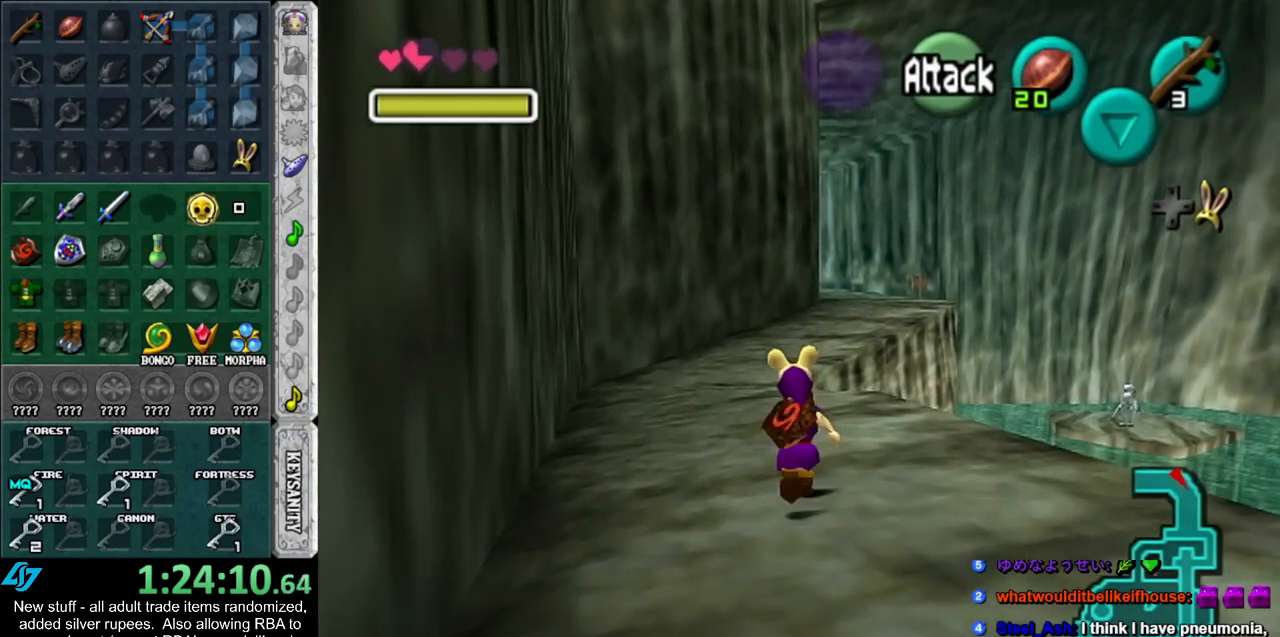
{"buttons": [], "left_stick": "up", "right_stick": "center", "events": []}
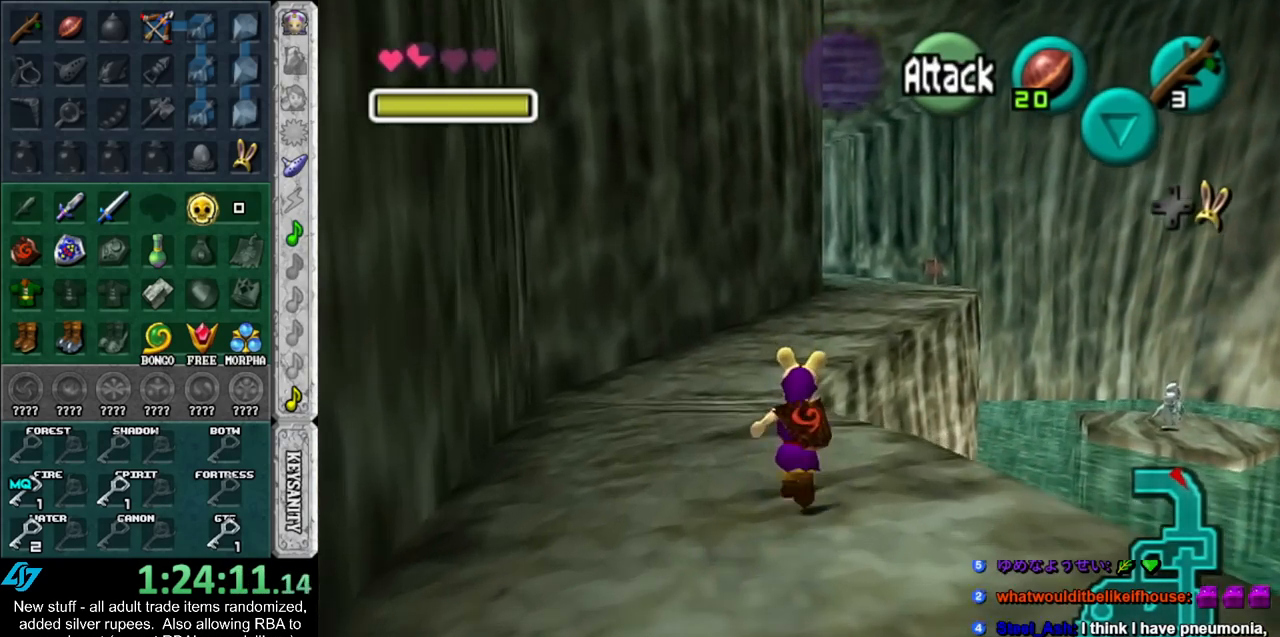
{"buttons": [], "left_stick": "up", "right_stick": "center", "events": []}
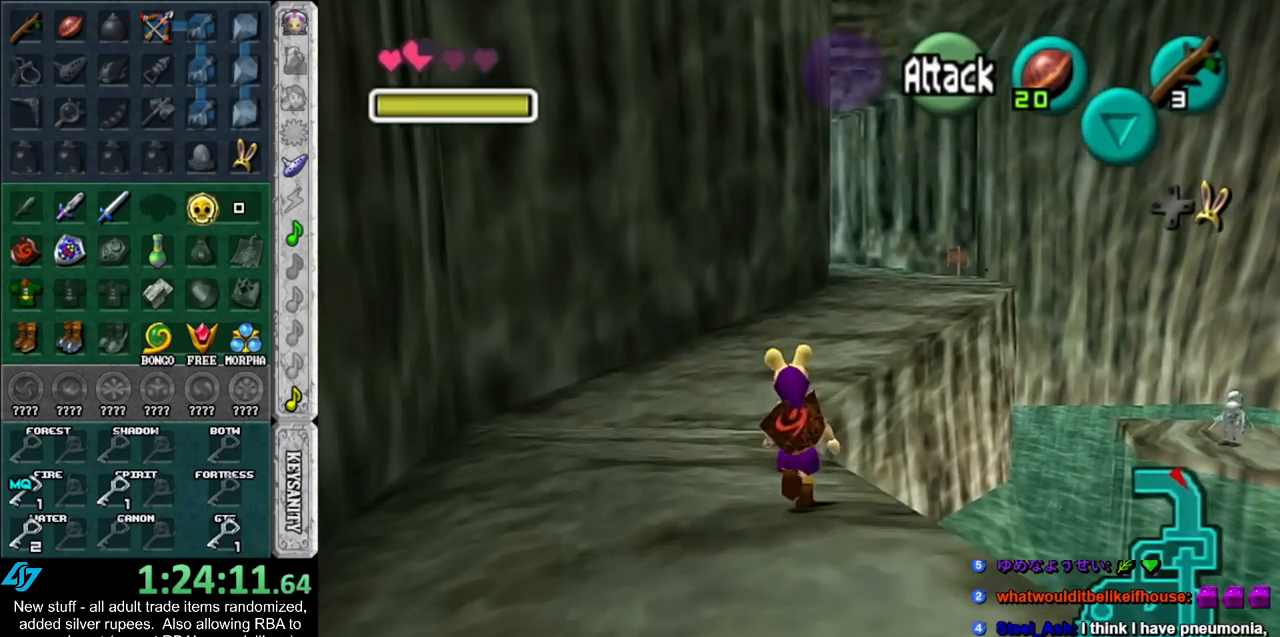
{"buttons": [], "left_stick": "up", "right_stick": "center", "events": []}
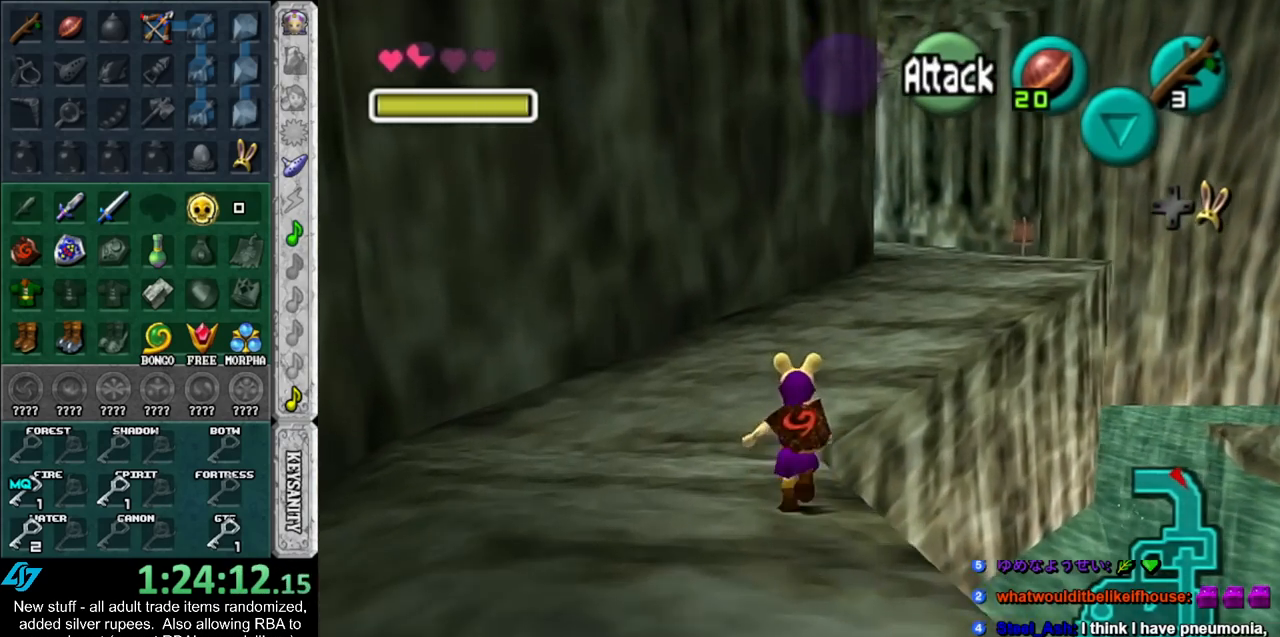
{"buttons": [], "left_stick": "up", "right_stick": "center", "events": []}
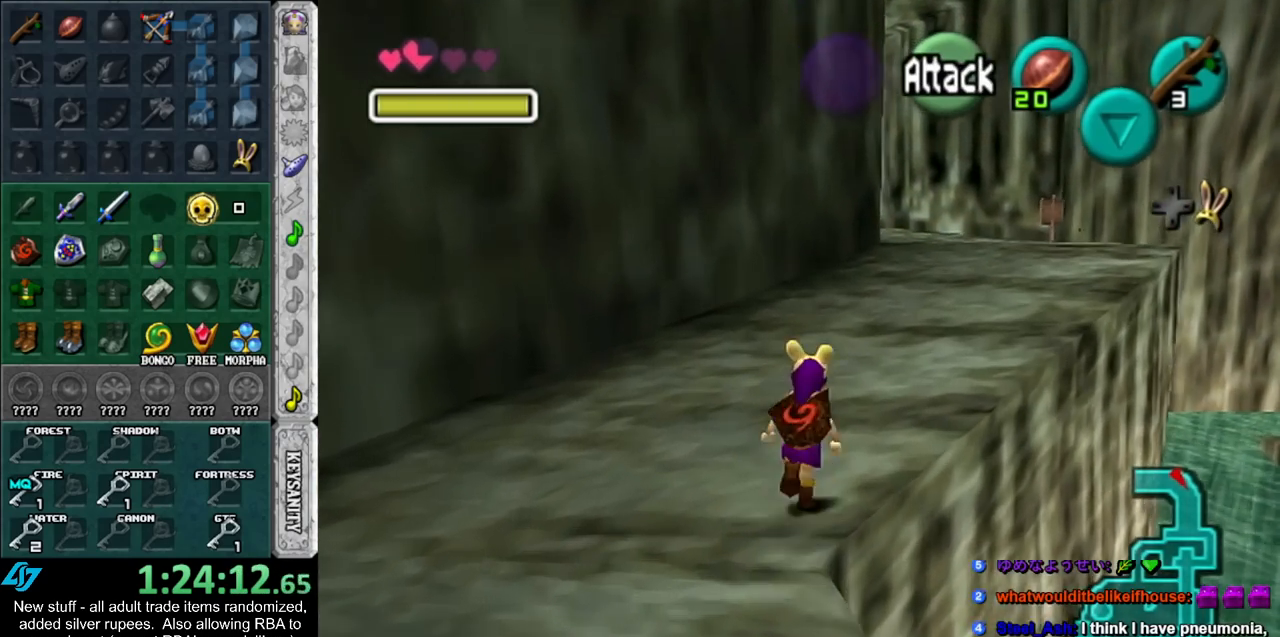
{"buttons": [], "left_stick": "up", "right_stick": "center", "events": []}
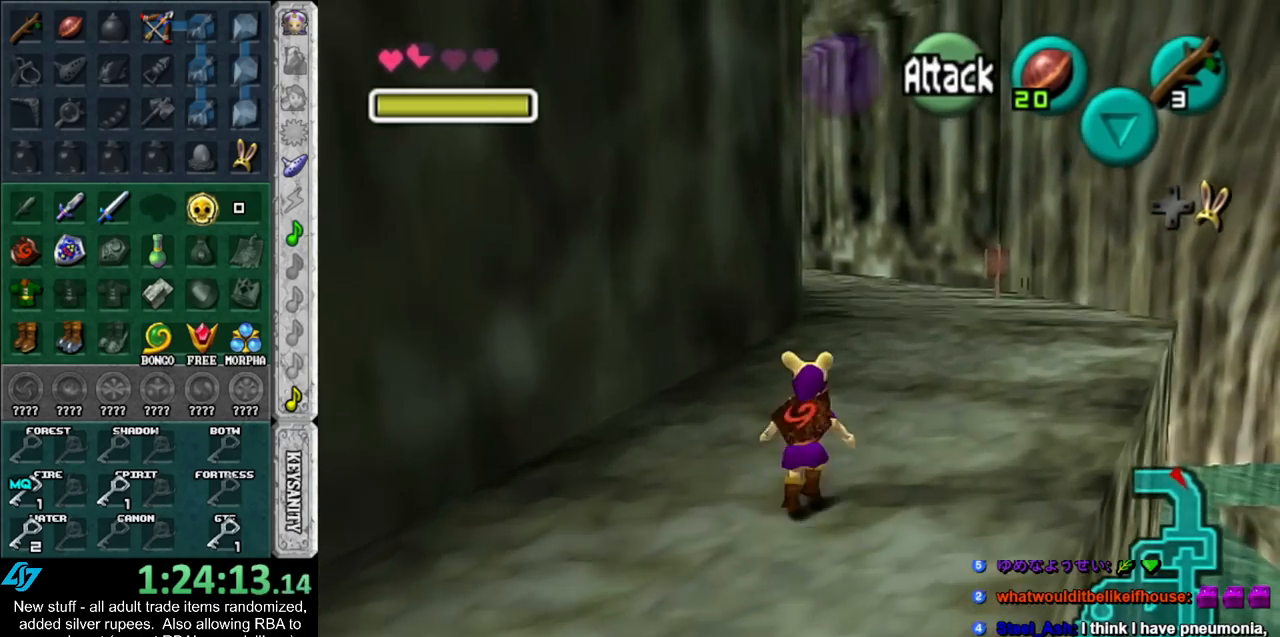
{"buttons": [], "left_stick": "up", "right_stick": "center", "events": []}